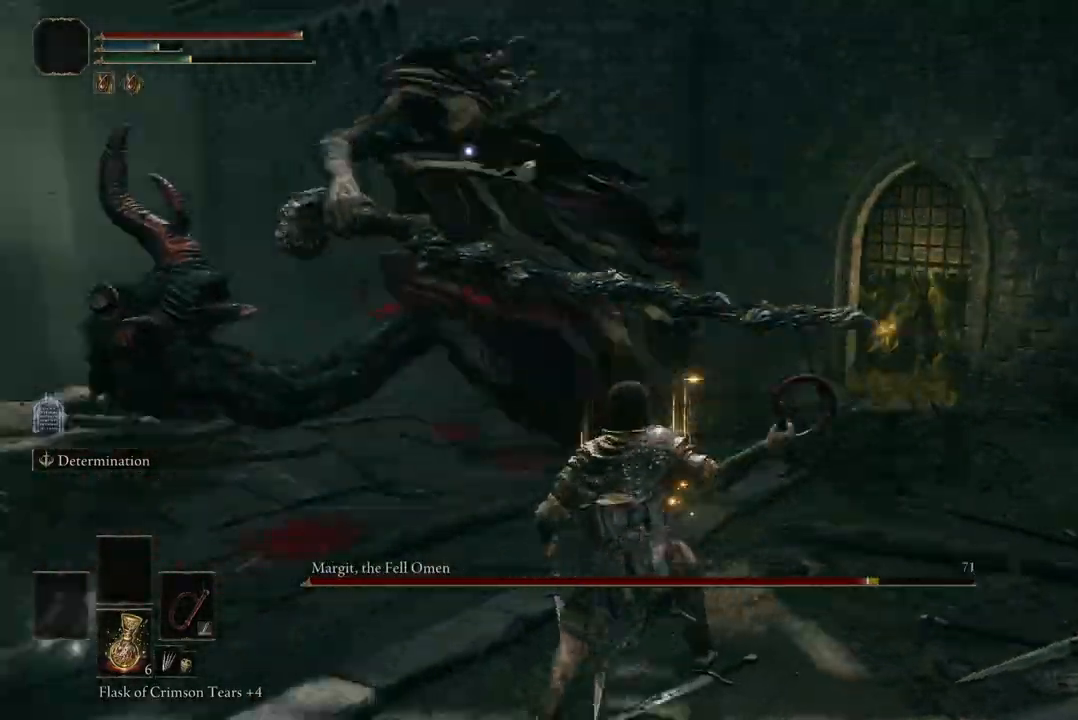
Gameplay with a controller (Xbox layout); each line is a JSON object with the inputs held at the frame after it. "events" lists button and stick changes between this image and that frame as [ms after this image, input, new state], when the widget could be followed in between.
{"buttons": [], "left_stick": "down-left", "right_stick": "center", "events": []}
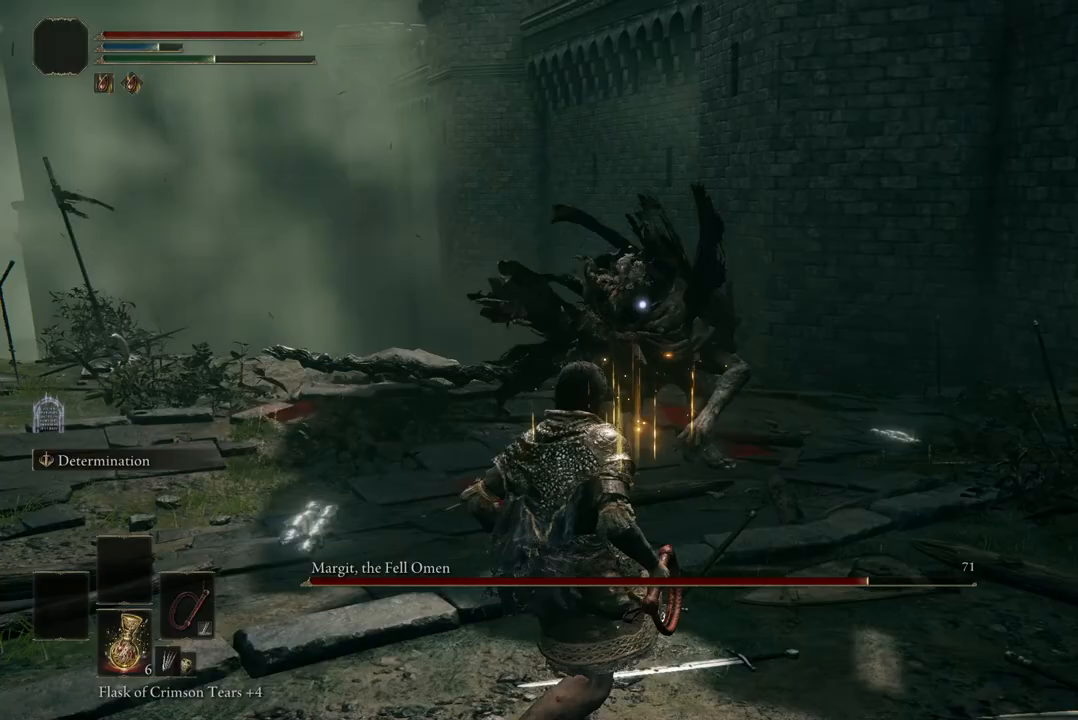
{"buttons": [], "left_stick": "down-left", "right_stick": "center", "events": []}
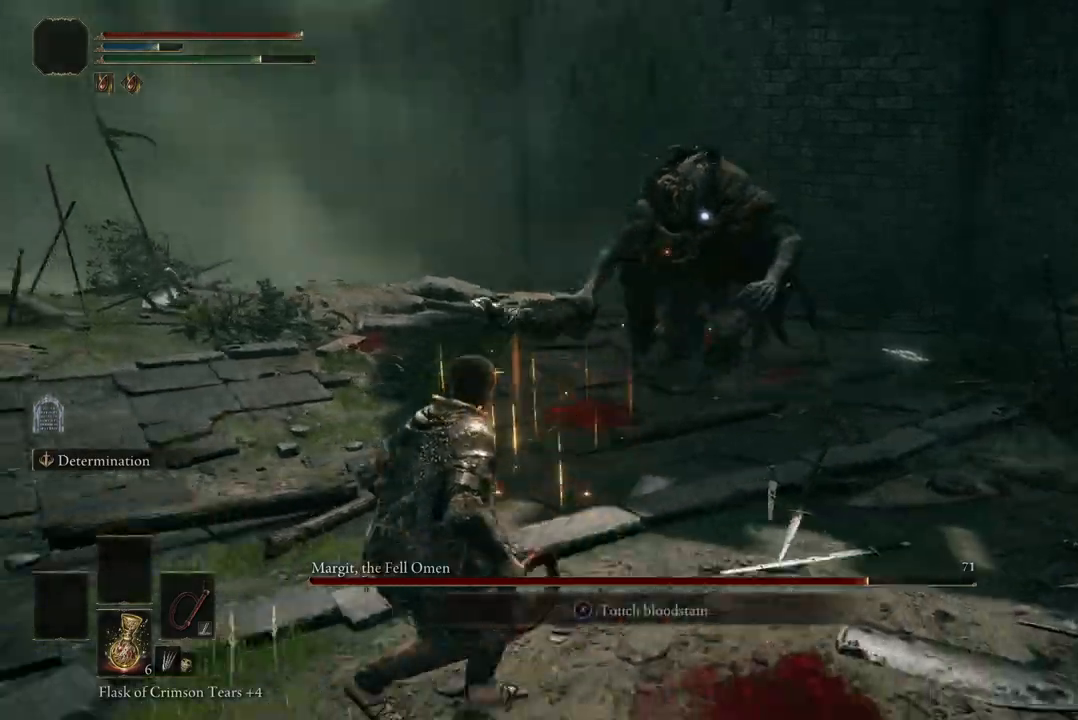
{"buttons": [], "left_stick": "down-left", "right_stick": "center", "events": []}
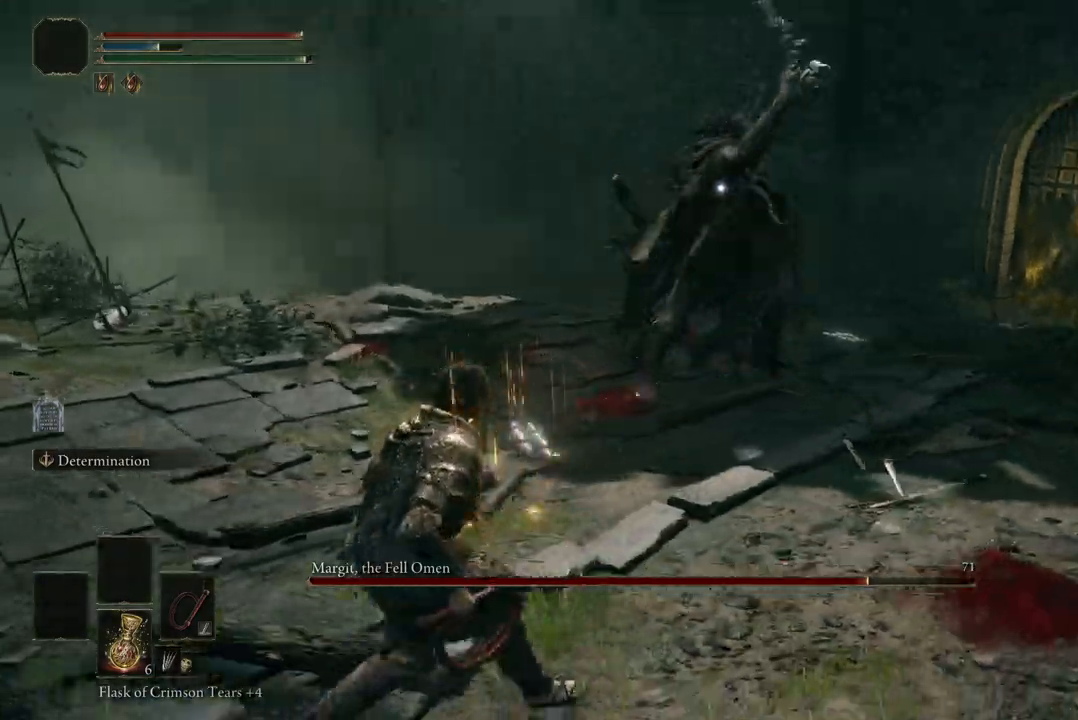
{"buttons": ["B"], "left_stick": "down-left", "right_stick": "center", "events": [[300, "B", "down"]]}
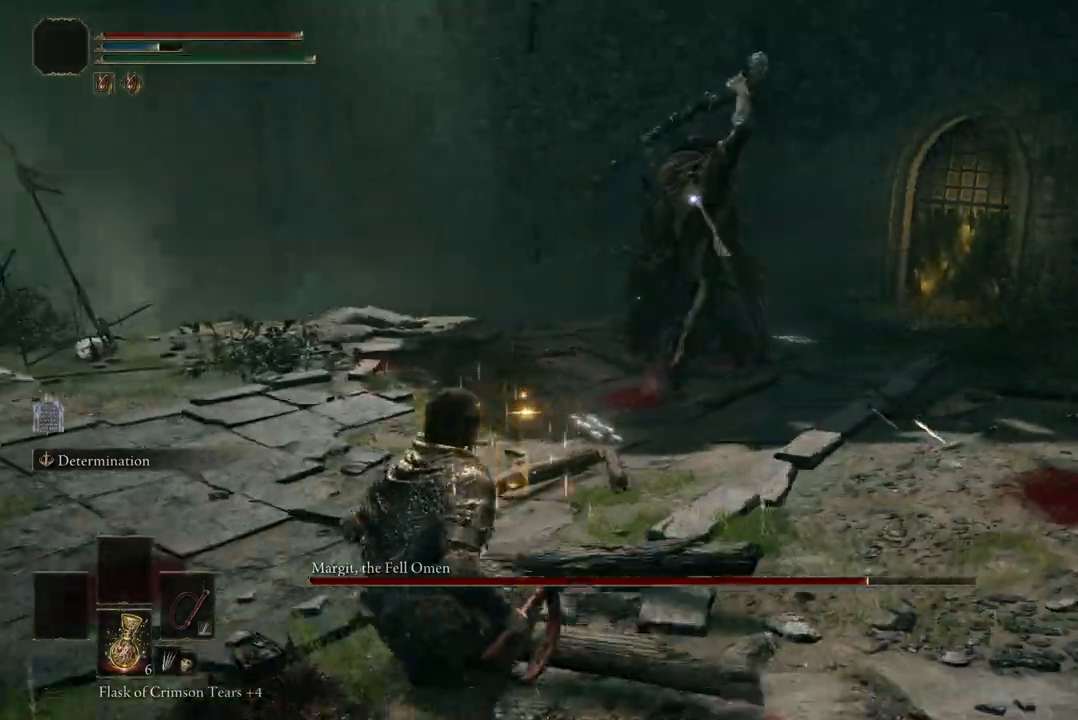
{"buttons": [], "left_stick": "down-left", "right_stick": "center", "events": [[67, "B", "up"]]}
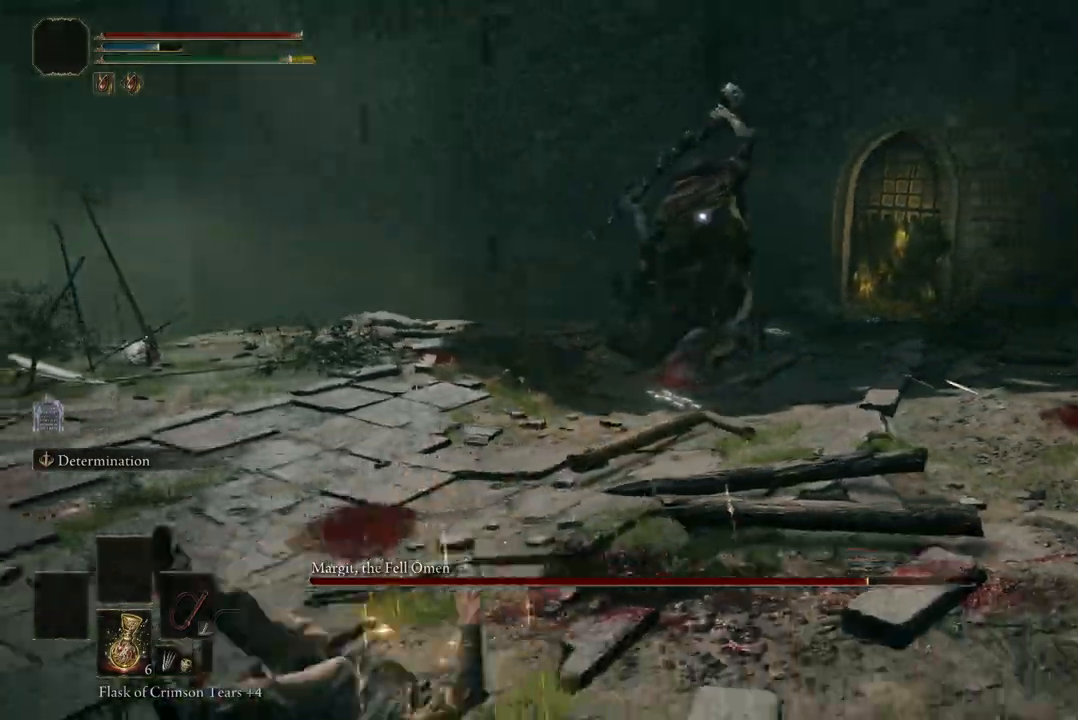
{"buttons": [], "left_stick": "down-left", "right_stick": "center", "events": []}
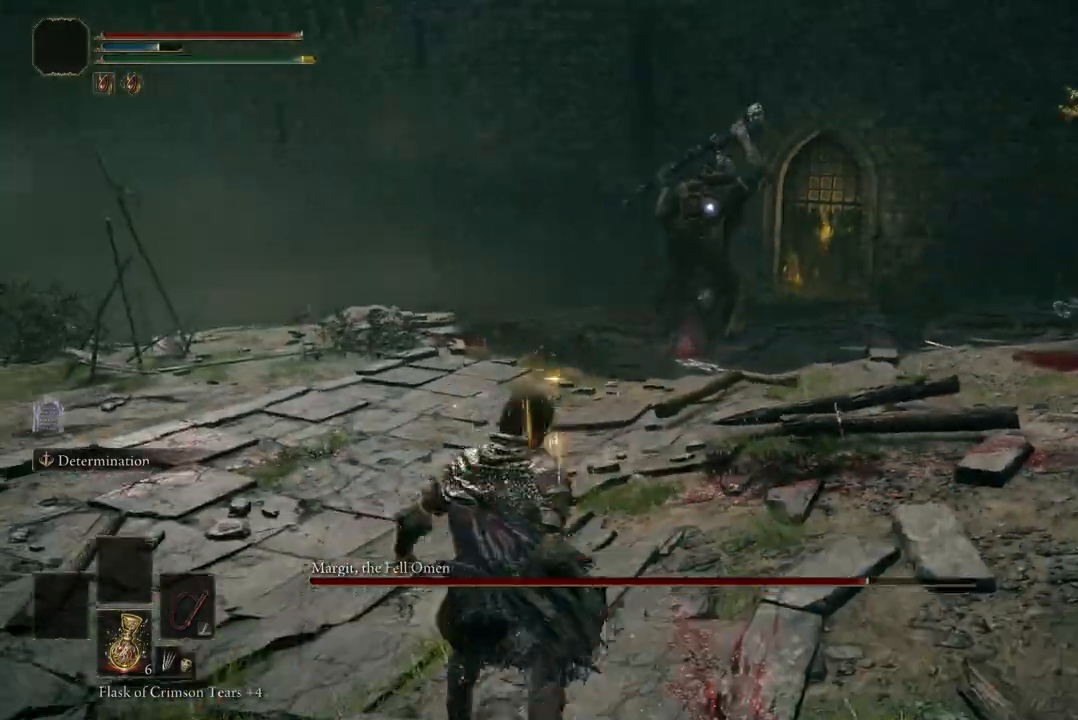
{"buttons": ["B"], "left_stick": "down-left", "right_stick": "center", "events": [[467, "B", "down"]]}
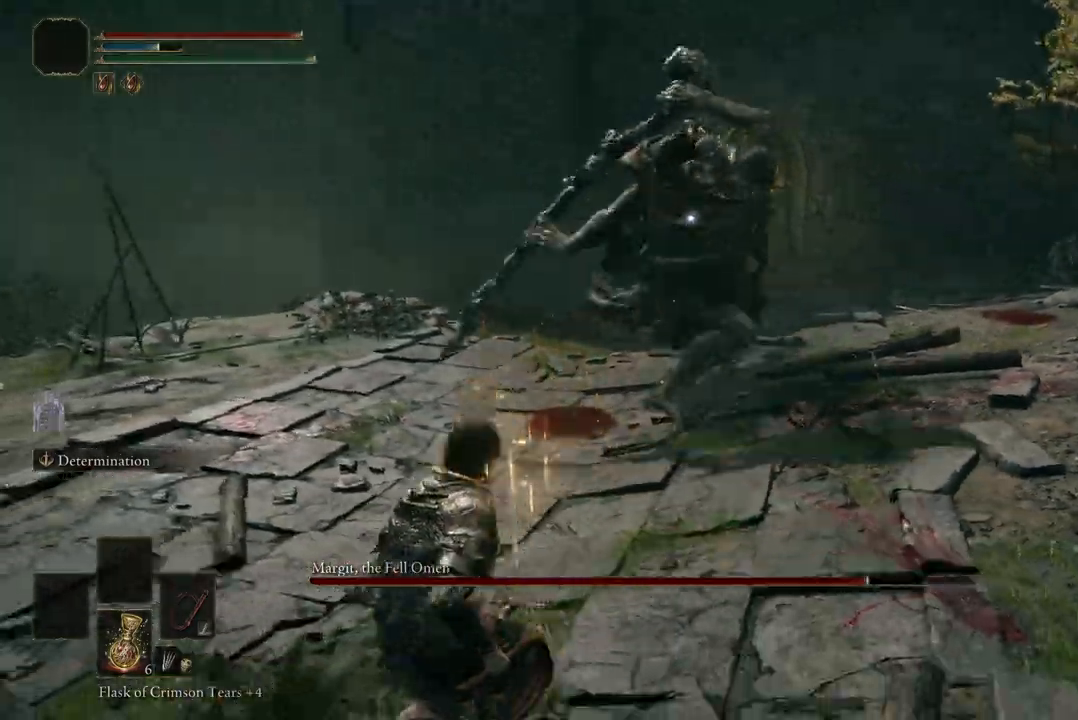
{"buttons": [], "left_stick": "up-left", "right_stick": "center", "events": [[100, "left_stick", "up-left"], [233, "B", "up"]]}
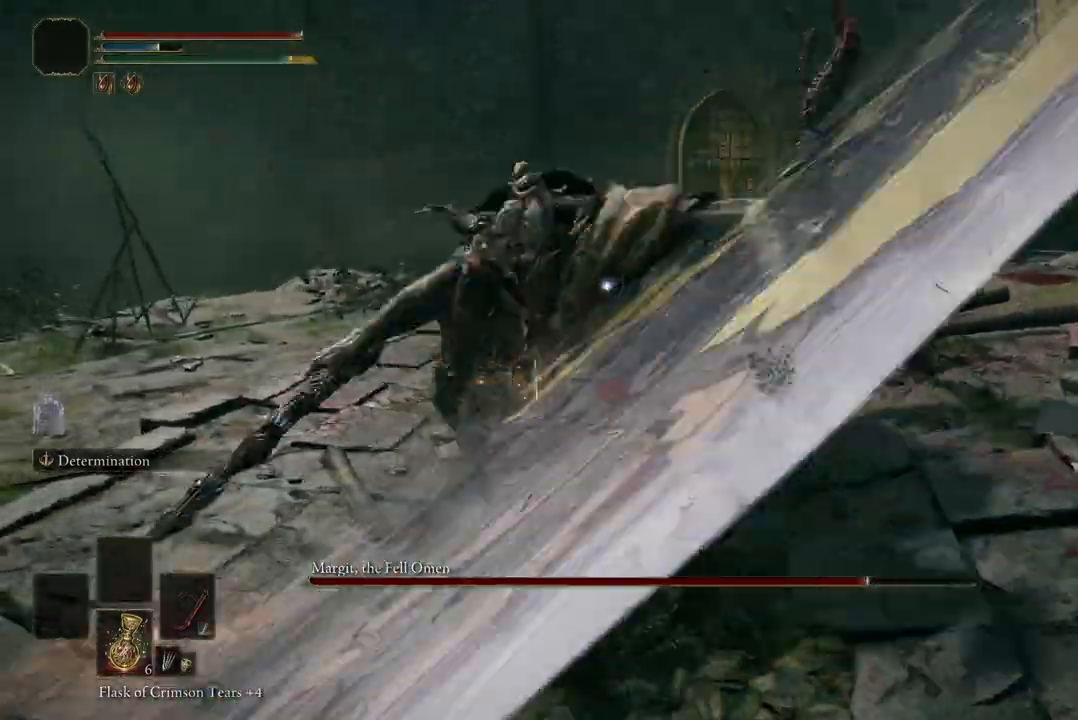
{"buttons": ["A"], "left_stick": "up-right", "right_stick": "center"}
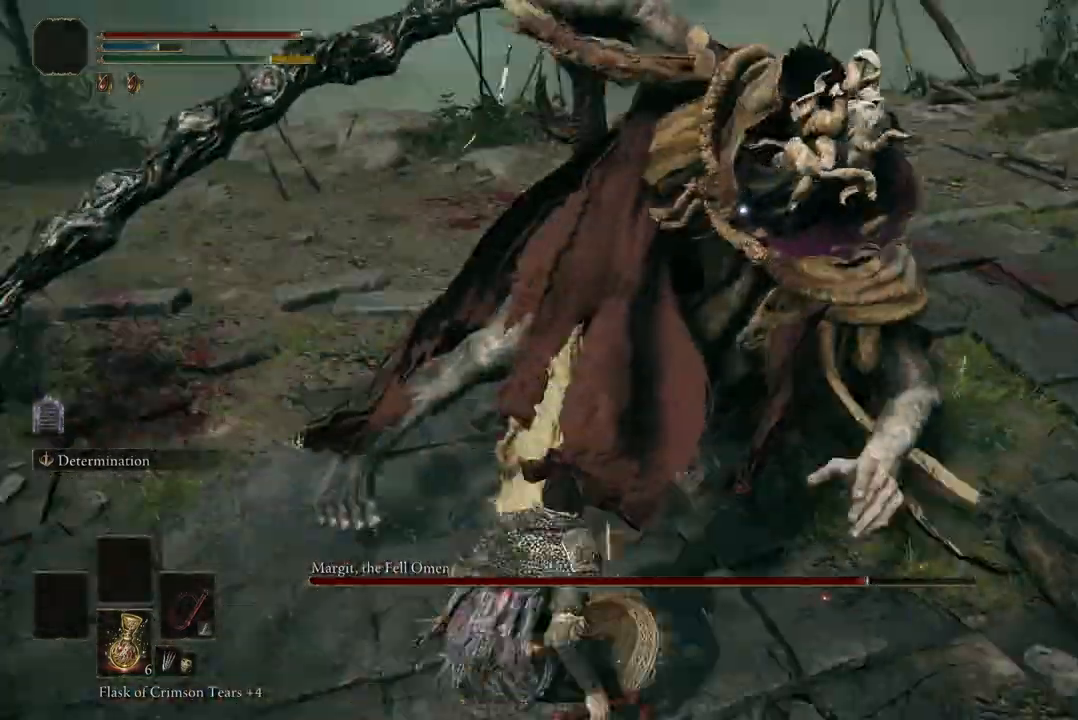
{"buttons": [], "left_stick": "up", "right_stick": "center", "events": [[67, "A", "up"], [100, "left_stick", "up"], [167, "R2", "down"], [333, "R2", "up"]]}
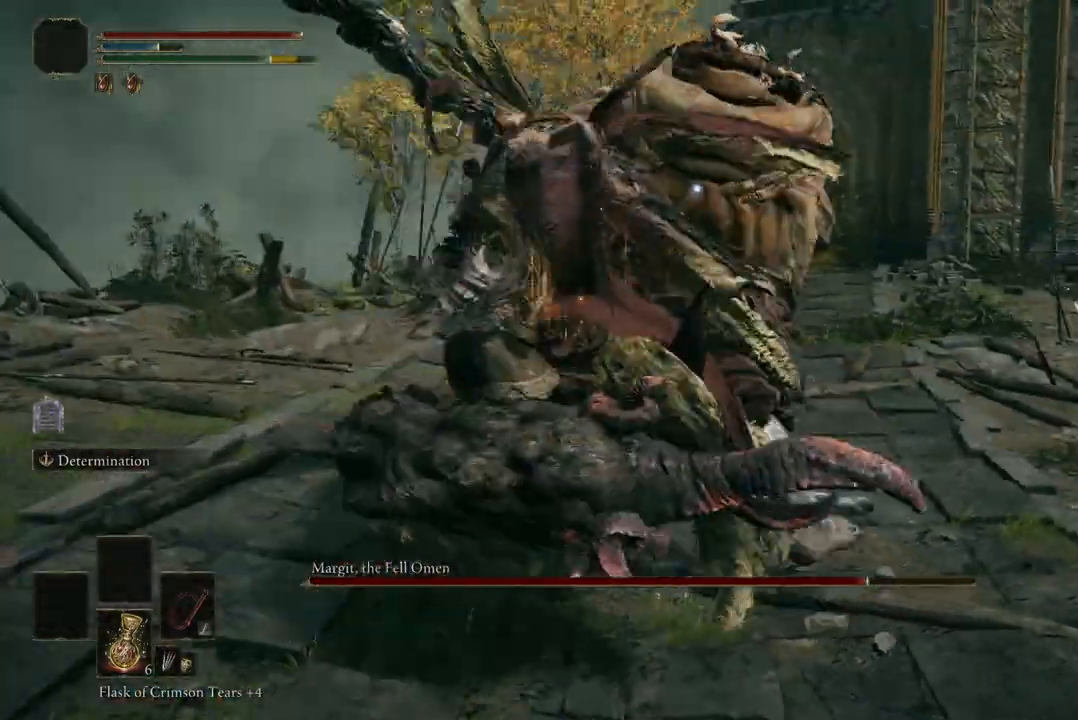
{"buttons": [], "left_stick": "up", "right_stick": "center", "events": []}
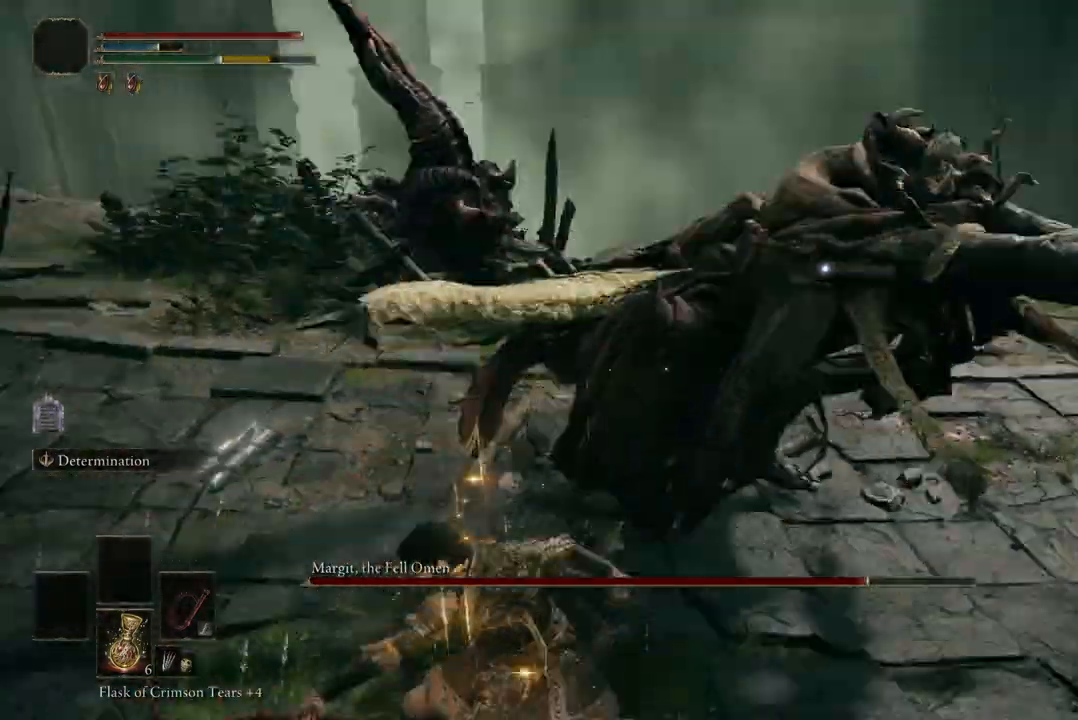
{"buttons": [], "left_stick": "up-left", "right_stick": "center"}
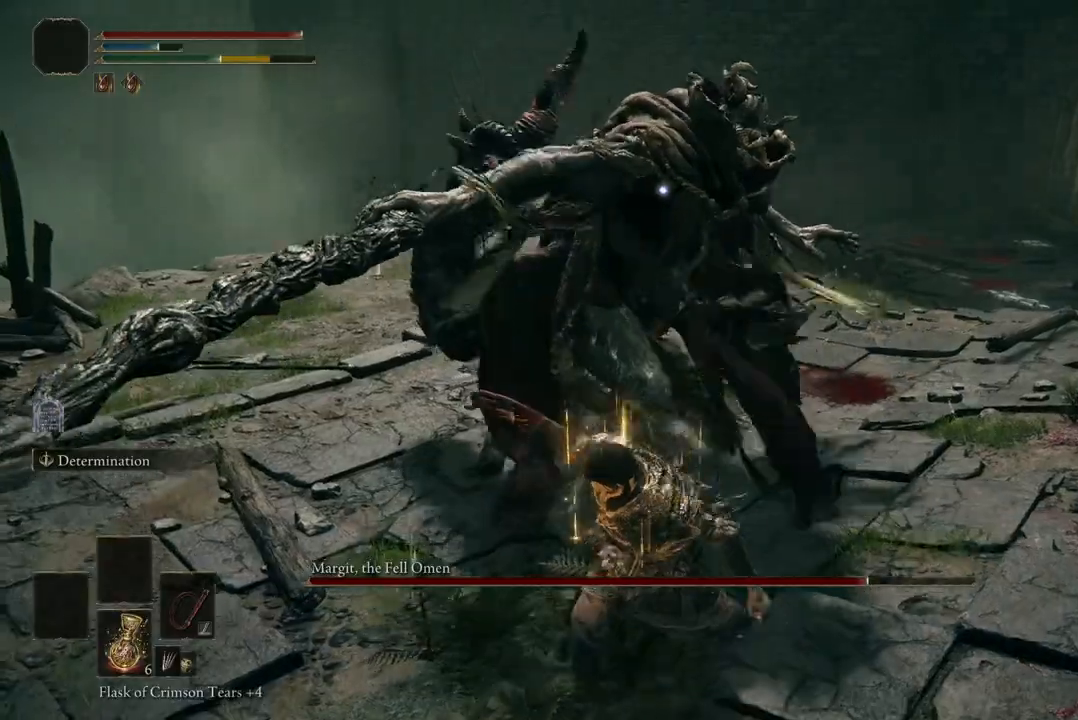
{"buttons": ["R1"], "left_stick": "up-left", "right_stick": "center", "events": [[200, "R1", "down"], [333, "R1", "up"], [433, "R1", "down"]]}
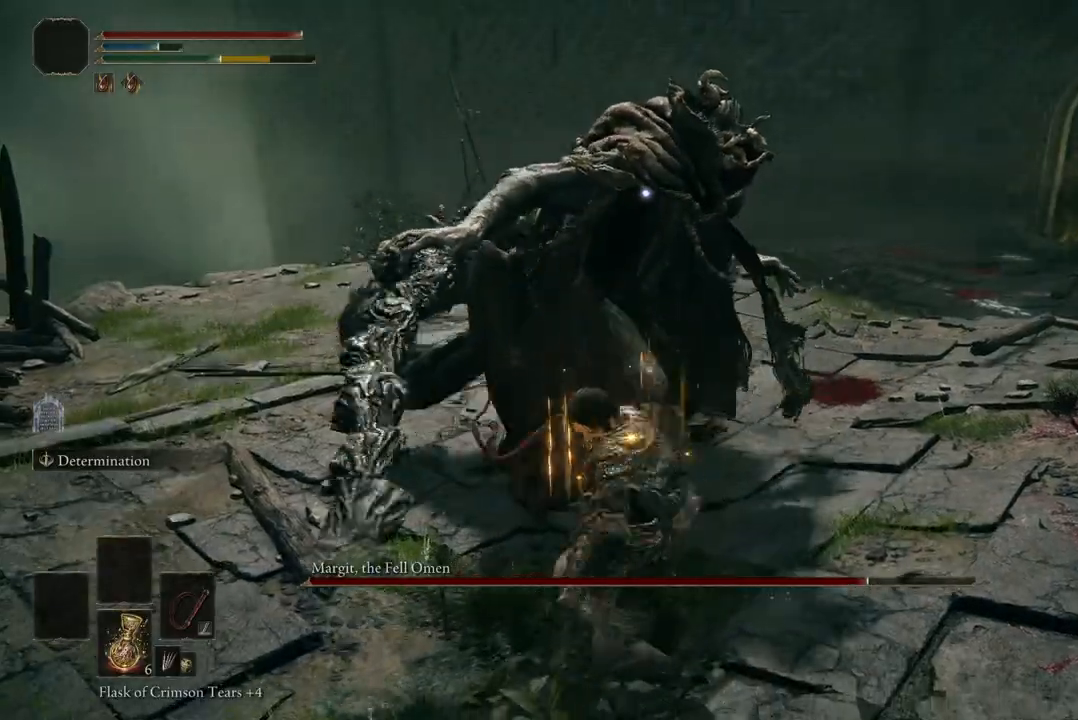
{"buttons": ["R1"], "left_stick": "center", "right_stick": "center", "events": [[33, "R1", "up"], [100, "R1", "down"], [200, "R1", "up"], [267, "R1", "down"], [367, "R1", "up"], [433, "R1", "down"], [500, "left_stick", "center"]]}
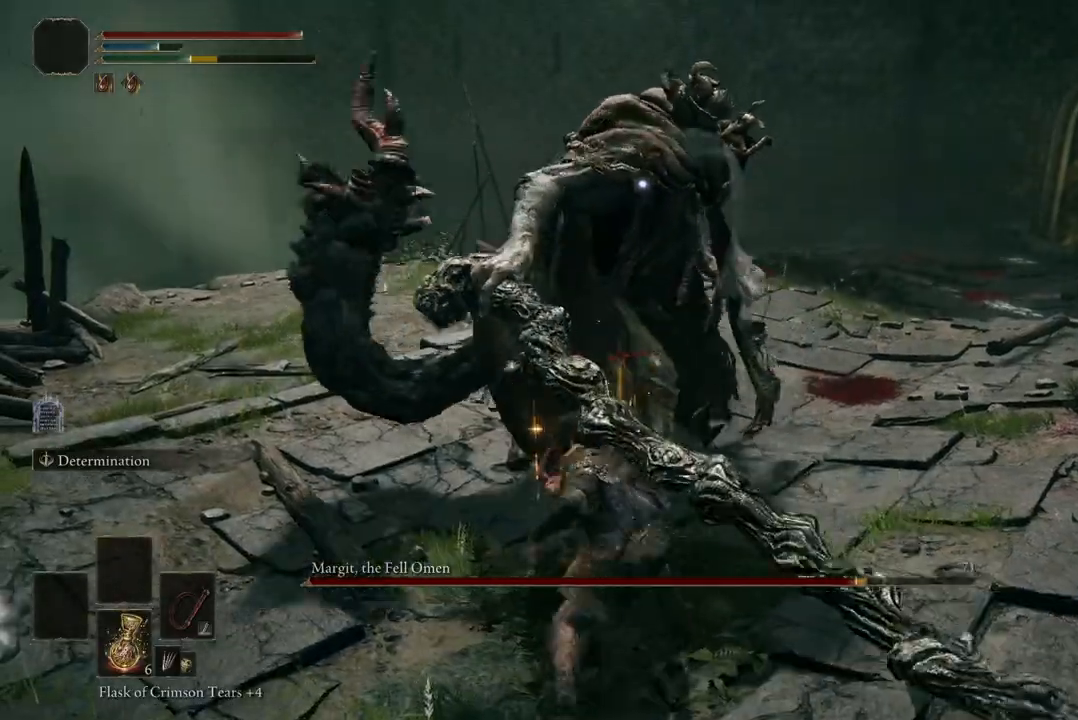
{"buttons": ["R1"], "left_stick": "center", "right_stick": "center", "events": [[33, "R1", "up"], [100, "R1", "down"], [200, "R1", "up"], [267, "R1", "down"], [400, "R1", "up"], [467, "R1", "down"]]}
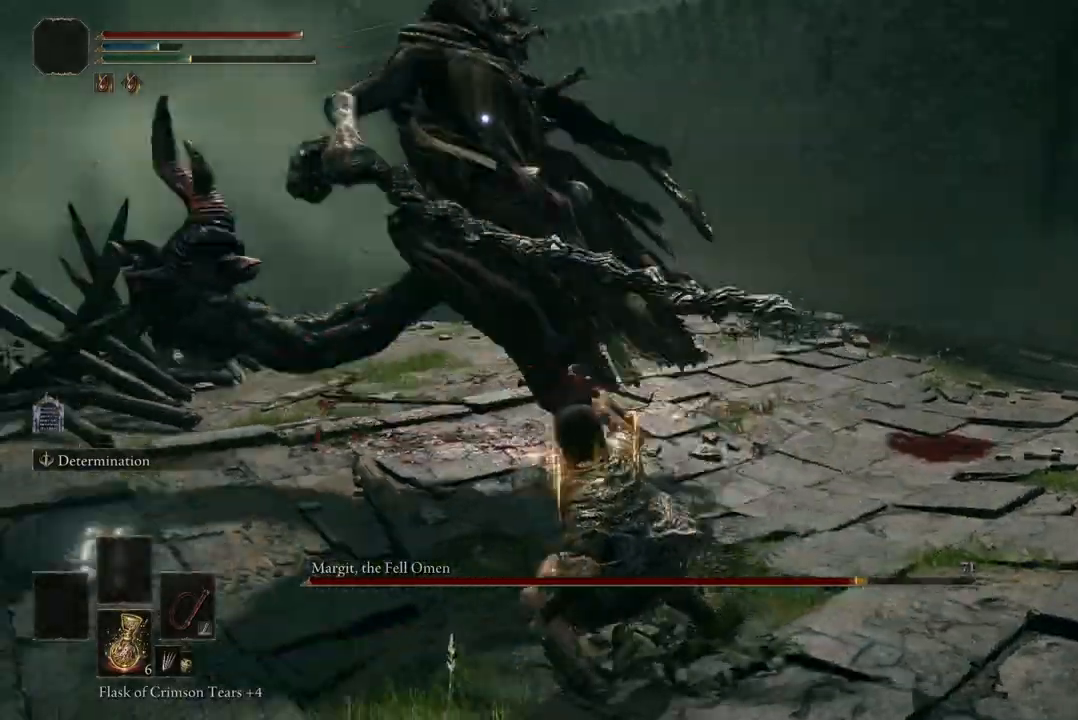
{"buttons": [], "left_stick": "center", "right_stick": "center", "events": [[100, "R1", "up"]]}
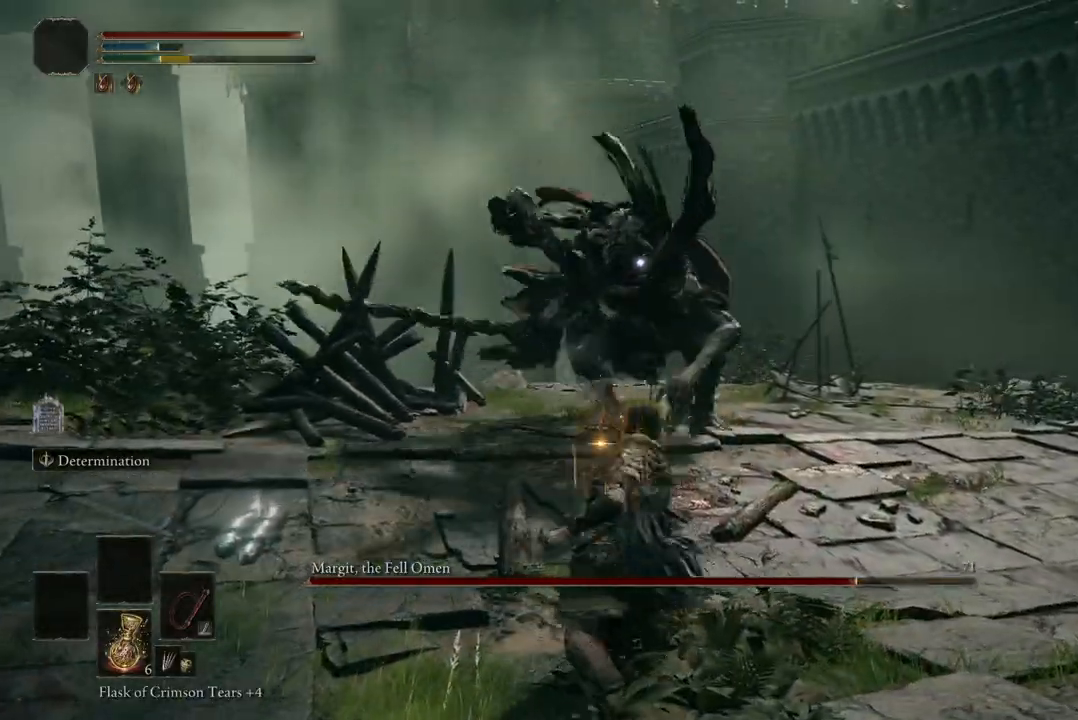
{"buttons": [], "left_stick": "right", "right_stick": "center", "events": [[233, "left_stick", "up"], [300, "left_stick", "up-right"], [400, "left_stick", "right"]]}
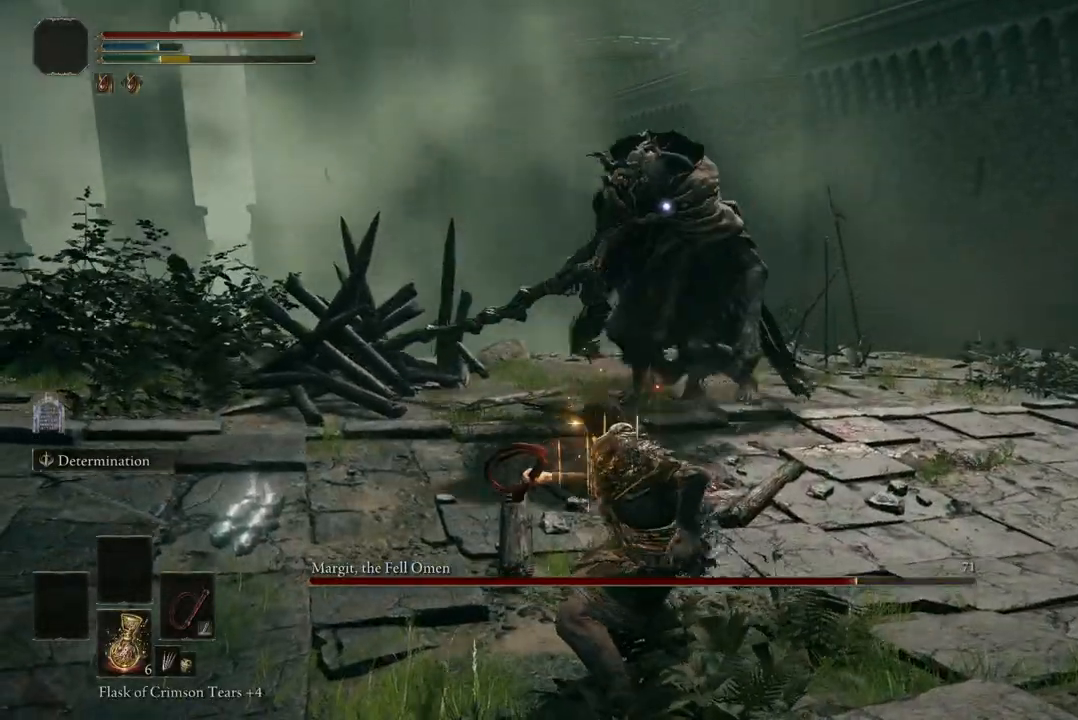
{"buttons": [], "left_stick": "left", "right_stick": "center", "events": [[67, "left_stick", "down-right"], [167, "left_stick", "down"], [500, "left_stick", "left"]]}
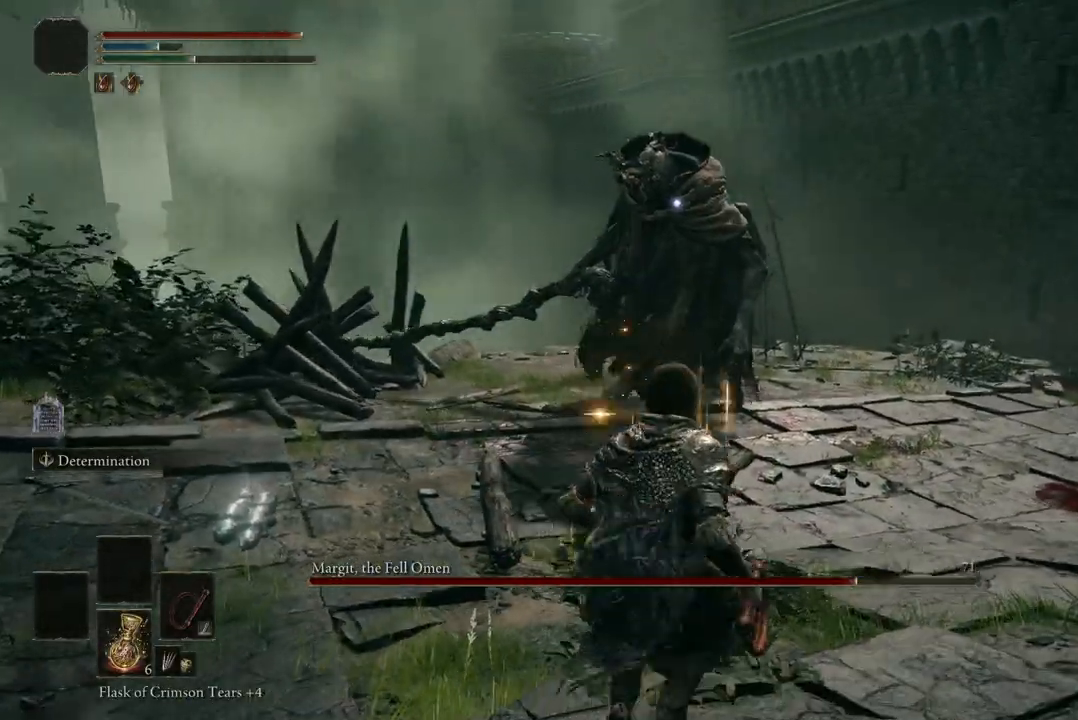
{"buttons": [], "left_stick": "up-right", "right_stick": "center", "events": [[133, "left_stick", "up-left"], [333, "left_stick", "up-right"]]}
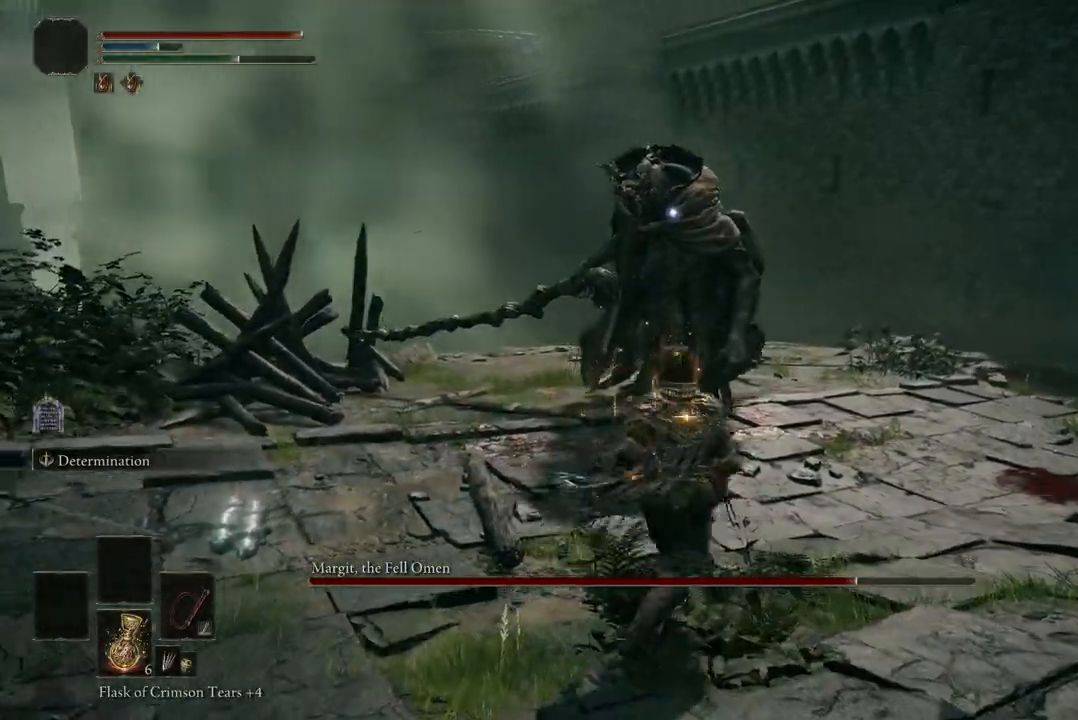
{"buttons": ["R2"], "left_stick": "up", "right_stick": "center", "events": [[167, "left_stick", "up"], [233, "B", "down"], [367, "B", "up"], [433, "R2", "down"]]}
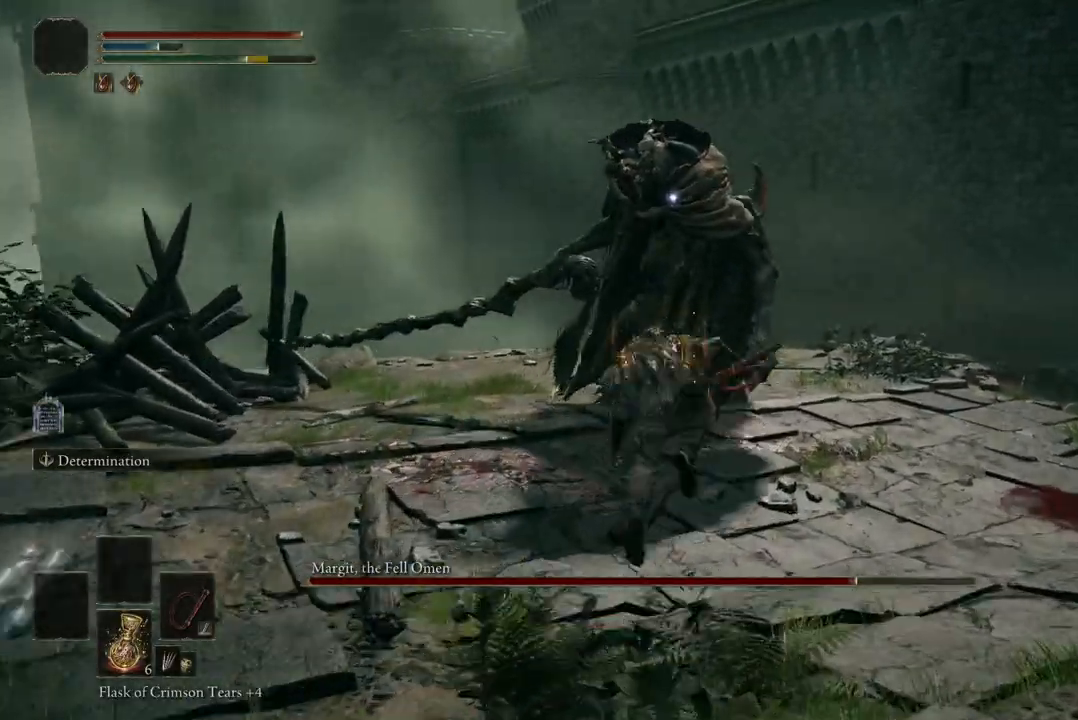
{"buttons": [], "left_stick": "center", "right_stick": "center", "events": [[100, "R2", "up"], [433, "left_stick", "center"]]}
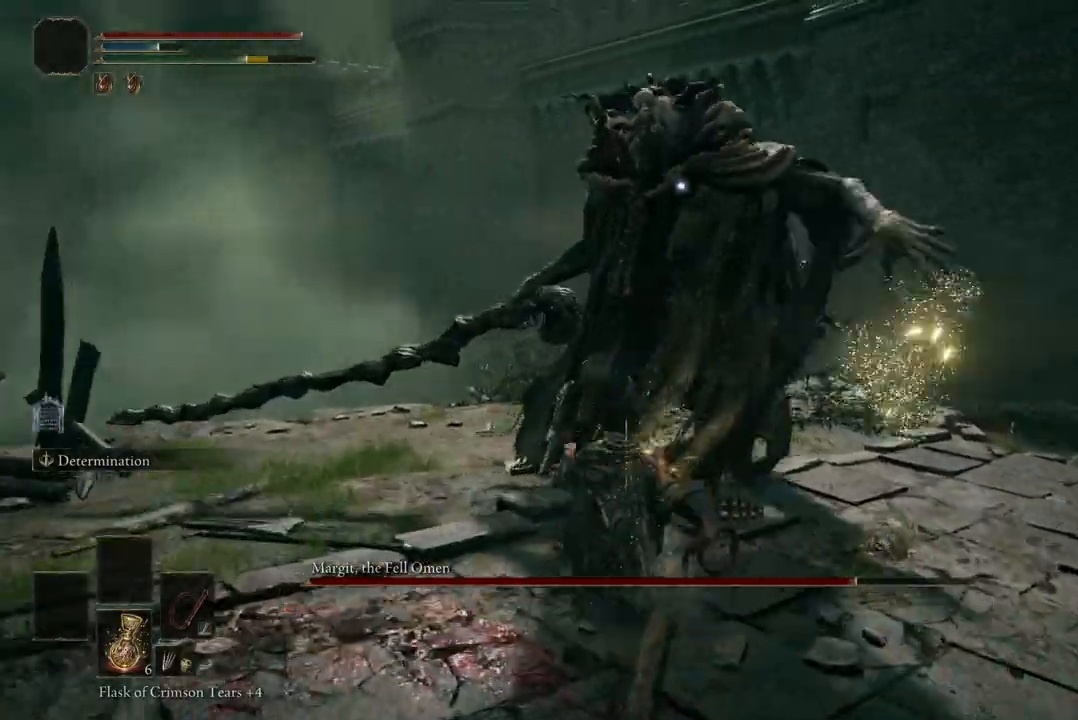
{"buttons": ["B"], "left_stick": "down", "right_stick": "center", "events": [[200, "left_stick", "down"], [433, "B", "down"]]}
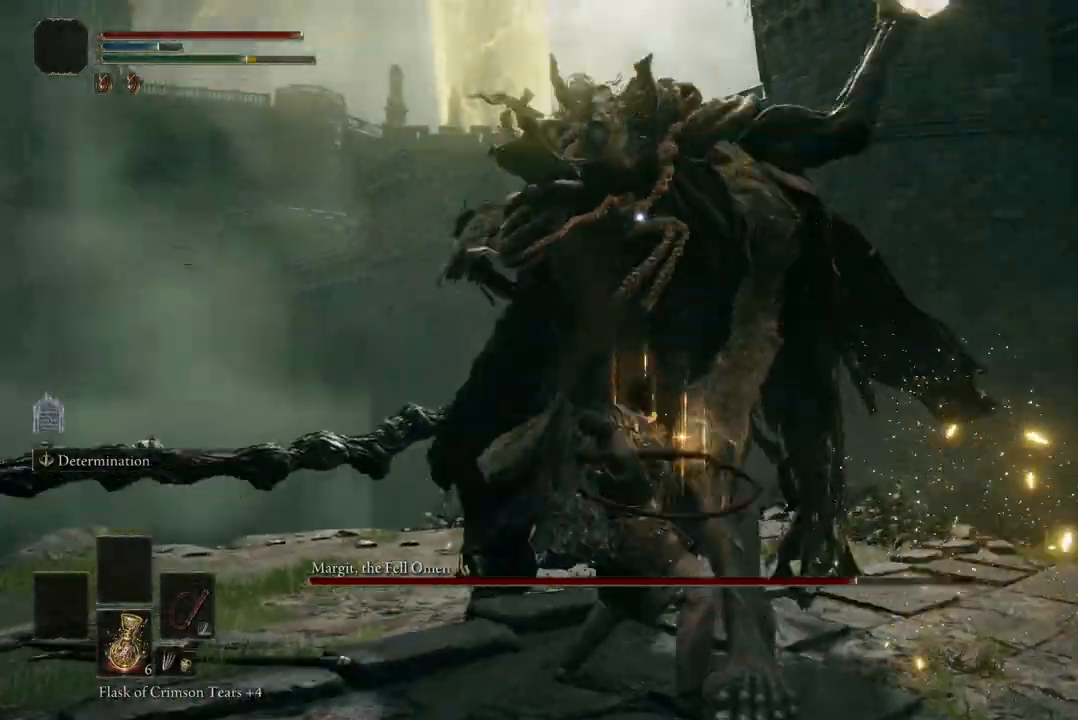
{"buttons": [], "left_stick": "up-right", "right_stick": "center", "events": [[67, "B", "up"], [100, "left_stick", "right"], [433, "left_stick", "up-right"]]}
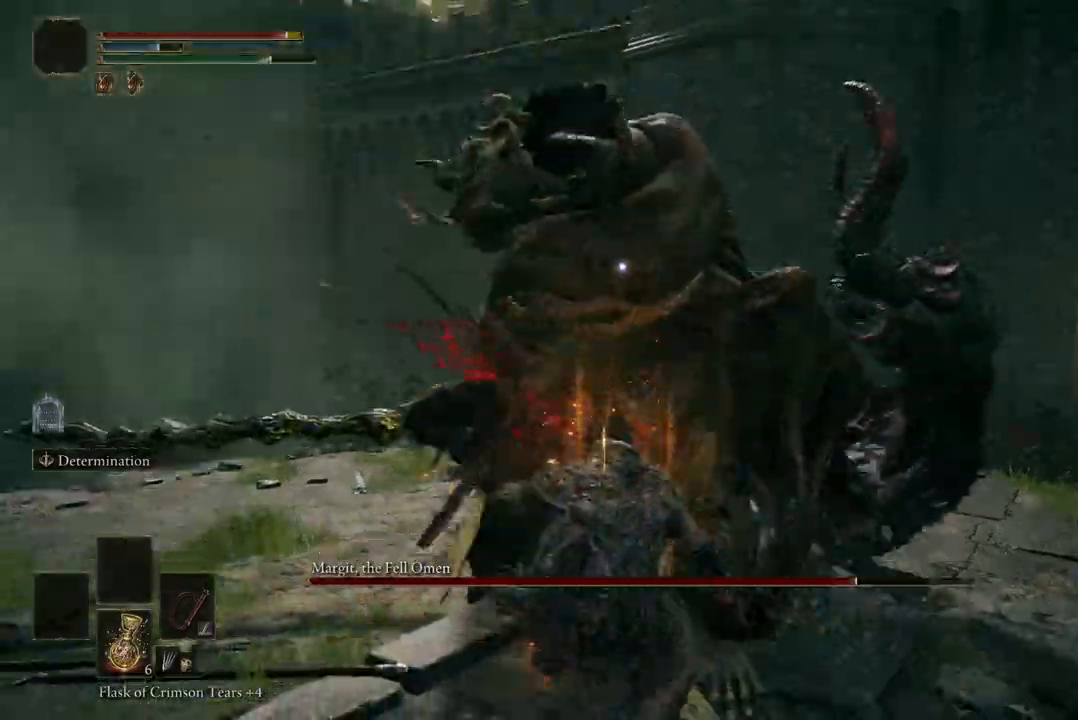
{"buttons": [], "left_stick": "up-right", "right_stick": "center", "events": [[100, "left_stick", "center"], [367, "left_stick", "up-right"]]}
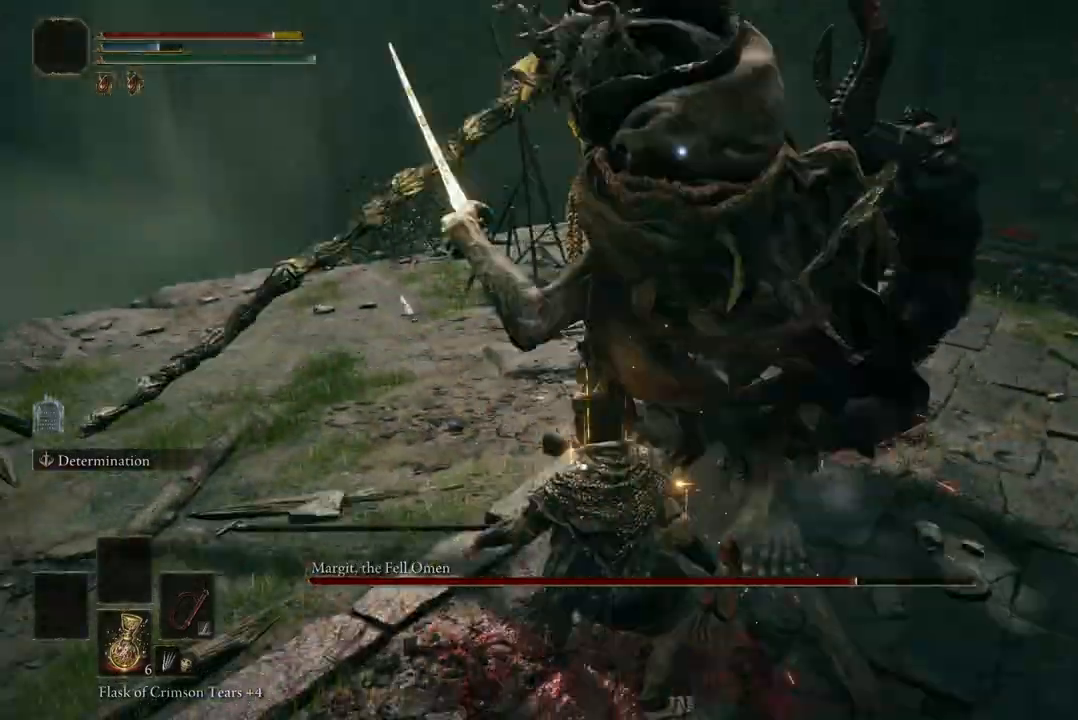
{"buttons": [], "left_stick": "up-right", "right_stick": "center", "events": [[333, "B", "down"], [467, "B", "up"]]}
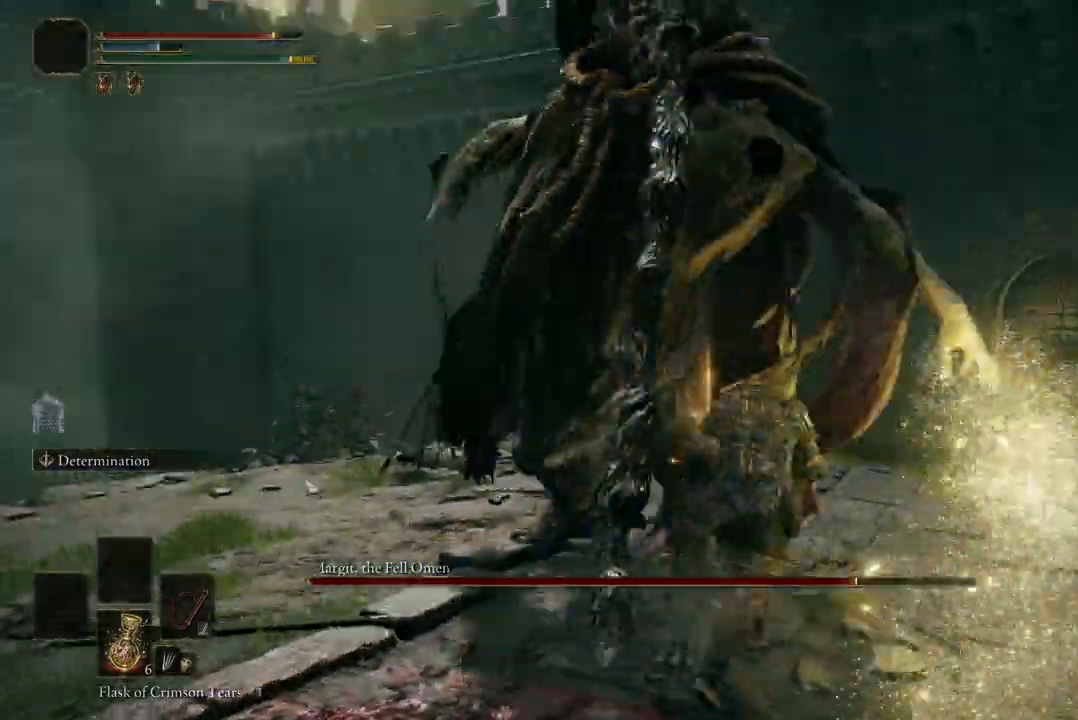
{"buttons": [], "left_stick": "up-right", "right_stick": "center", "events": []}
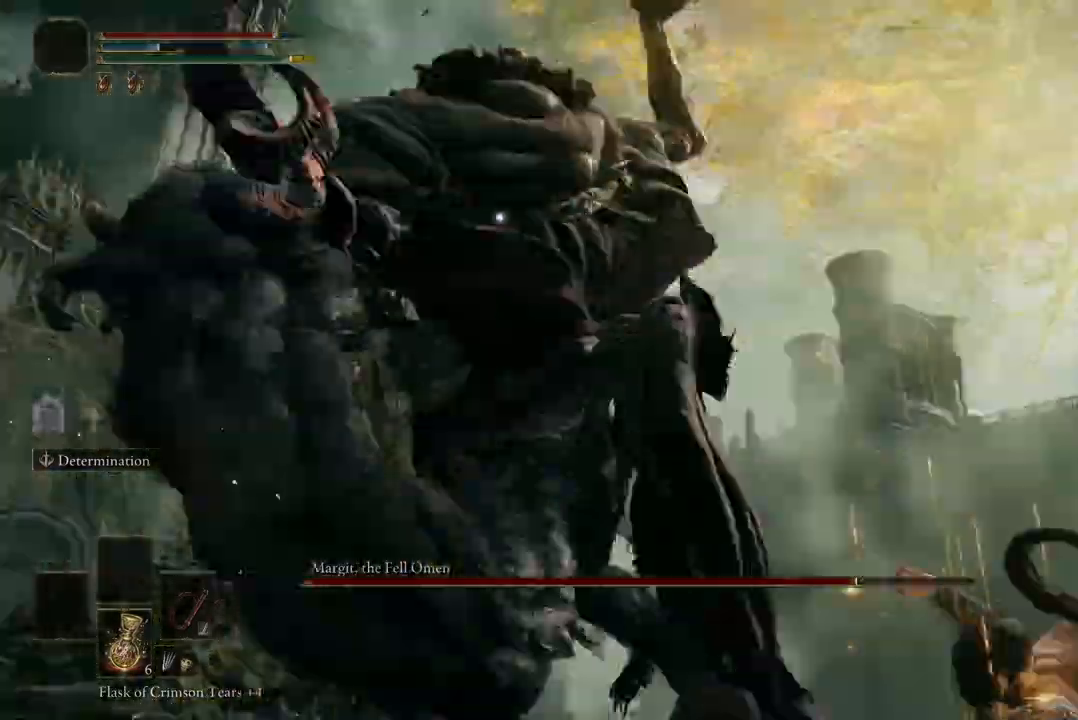
{"buttons": ["R2"], "left_stick": "up", "right_stick": "center", "events": [[267, "A", "down"], [267, "left_stick", "up"], [367, "A", "up"], [500, "R2", "down"]]}
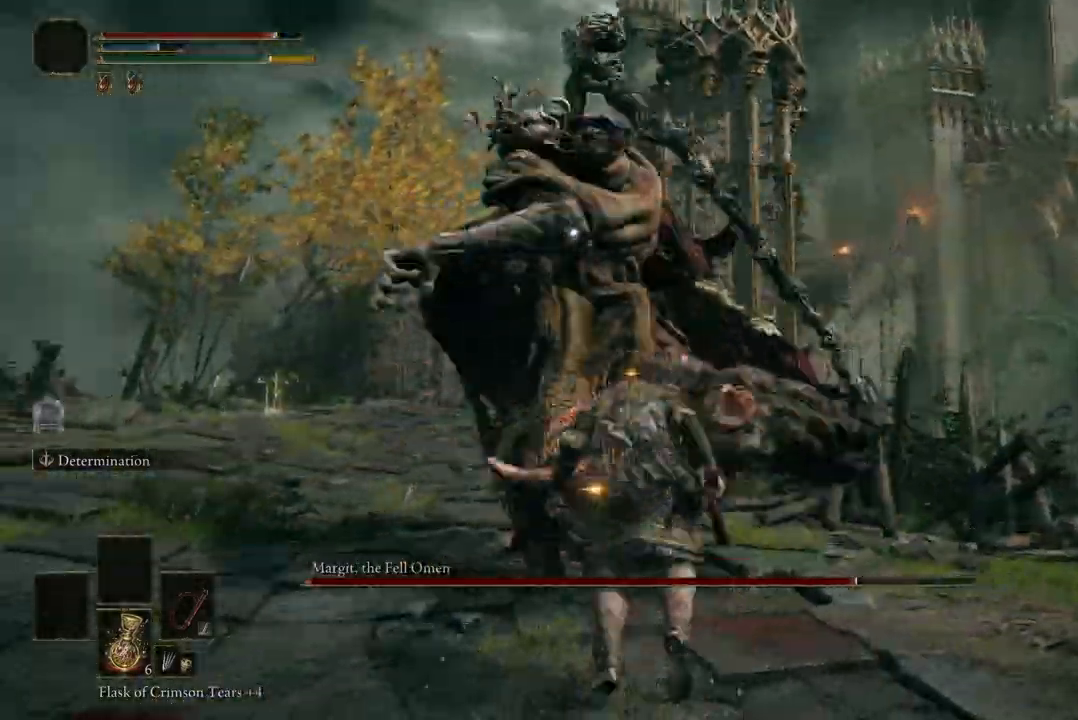
{"buttons": [], "left_stick": "center", "right_stick": "center", "events": [[100, "left_stick", "center"], [167, "R2", "up"]]}
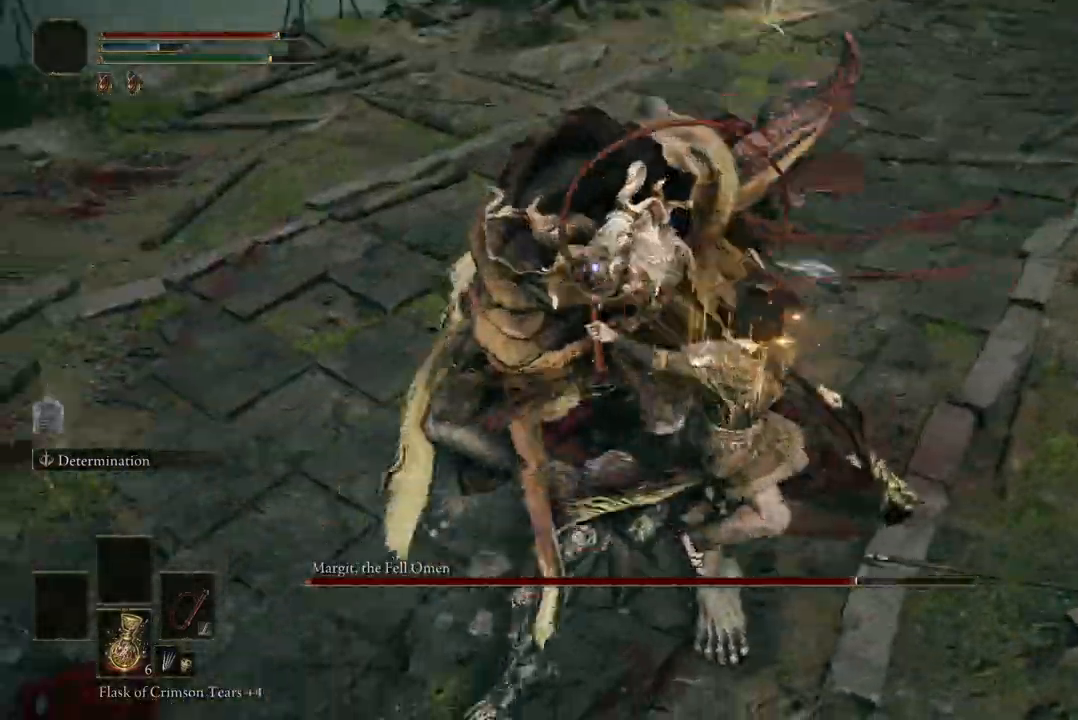
{"buttons": [], "left_stick": "center", "right_stick": "center", "events": []}
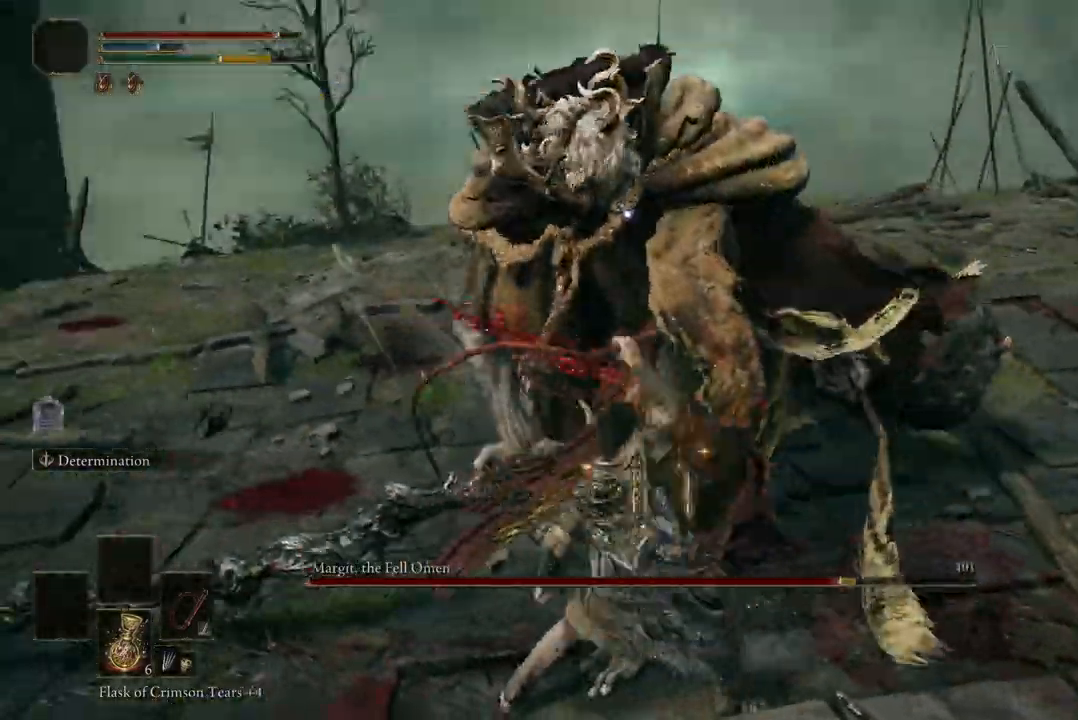
{"buttons": [], "left_stick": "right", "right_stick": "center", "events": [[467, "left_stick", "right"]]}